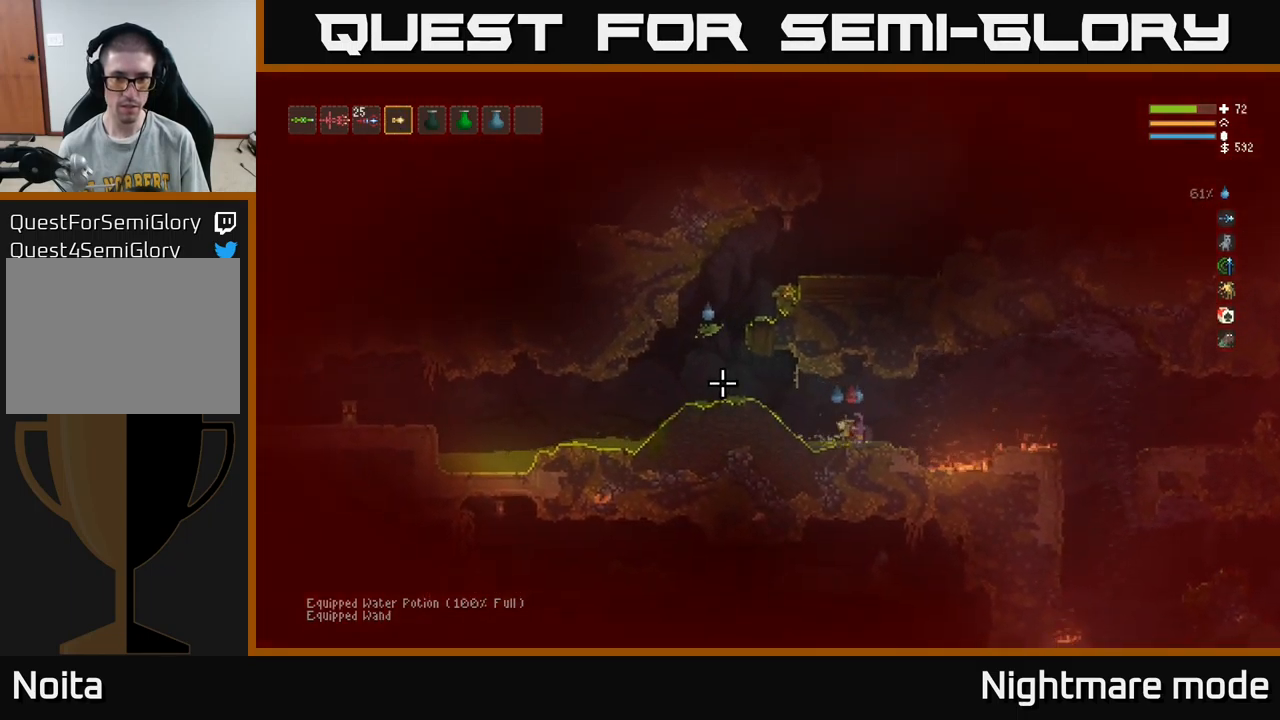
Gameplay with a controller (Xbox layout); each line is a JSON object with the inputs held at the frame after it. "events" lists button and stick changes between this image and that frame as [ms after this image, input, new state], when the widget could be followed in between.
{"buttons": ["L2", "R2"], "left_stick": "left", "right_stick": "left", "events": [[33, "left_stick", "center"], [83, "left_stick", "left"], [100, "L2", "down"], [233, "L2", "up"], [233, "R2", "down"], [333, "R2", "up"], [333, "left_stick", "center"], [466, "L2", "down"], [483, "left_stick", "left"], [500, "R2", "down"]]}
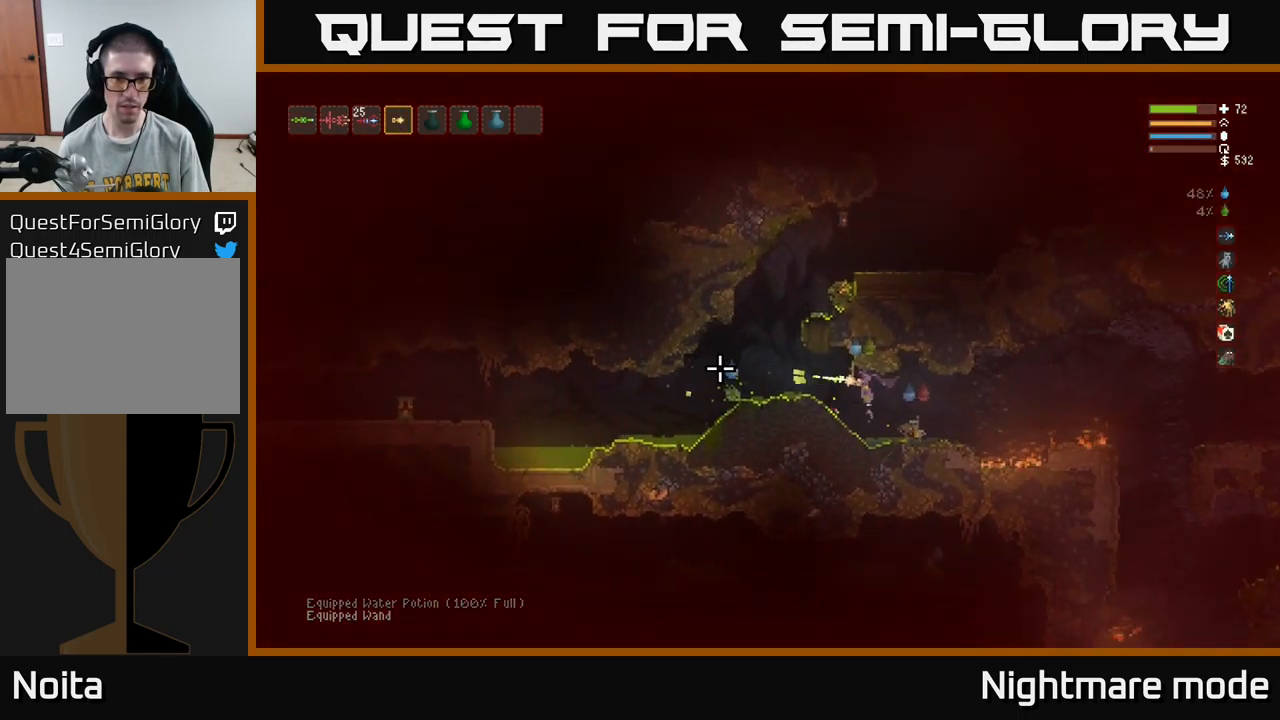
{"buttons": ["L2", "R2"], "left_stick": "up-left", "right_stick": "down-left", "events": [[50, "left_stick", "up-left"], [100, "L2", "up"], [150, "R2", "up"], [350, "L2", "down"], [466, "R2", "down"], [466, "right_stick", "down-left"]]}
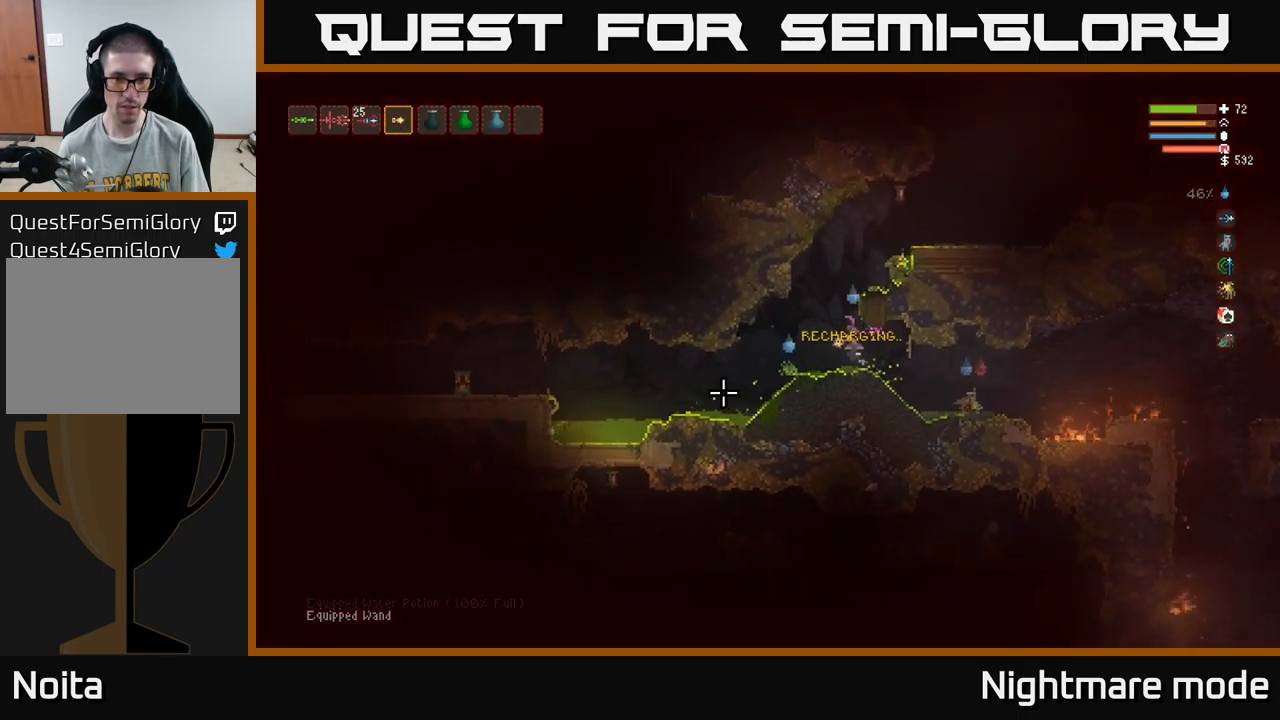
{"buttons": ["L2", "R2"], "left_stick": "center", "right_stick": "down", "events": [[116, "L2", "up"], [300, "right_stick", "down"], [433, "L2", "down"], [500, "left_stick", "center"]]}
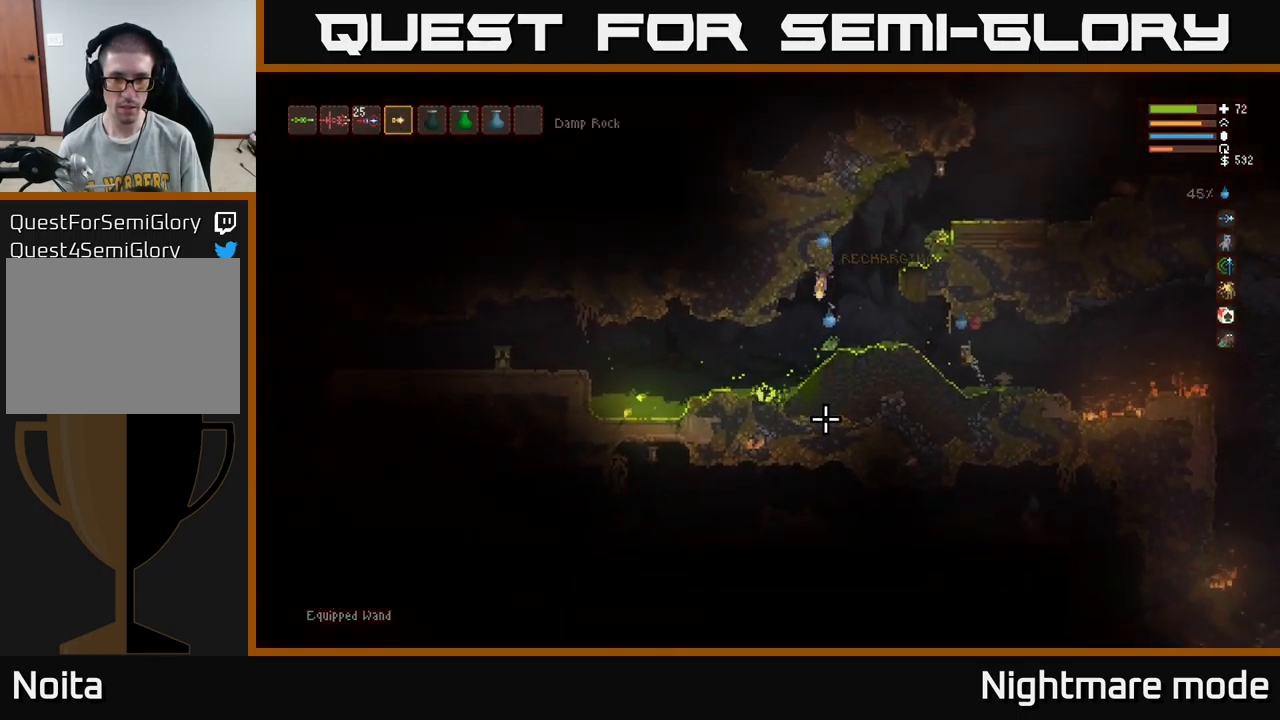
{"buttons": [], "left_stick": "left", "right_stick": "right", "events": [[83, "L2", "up"], [166, "L2", "down"], [200, "left_stick", "right"], [400, "L2", "up"], [400, "R2", "up"], [400, "left_stick", "left"], [450, "right_stick", "right"]]}
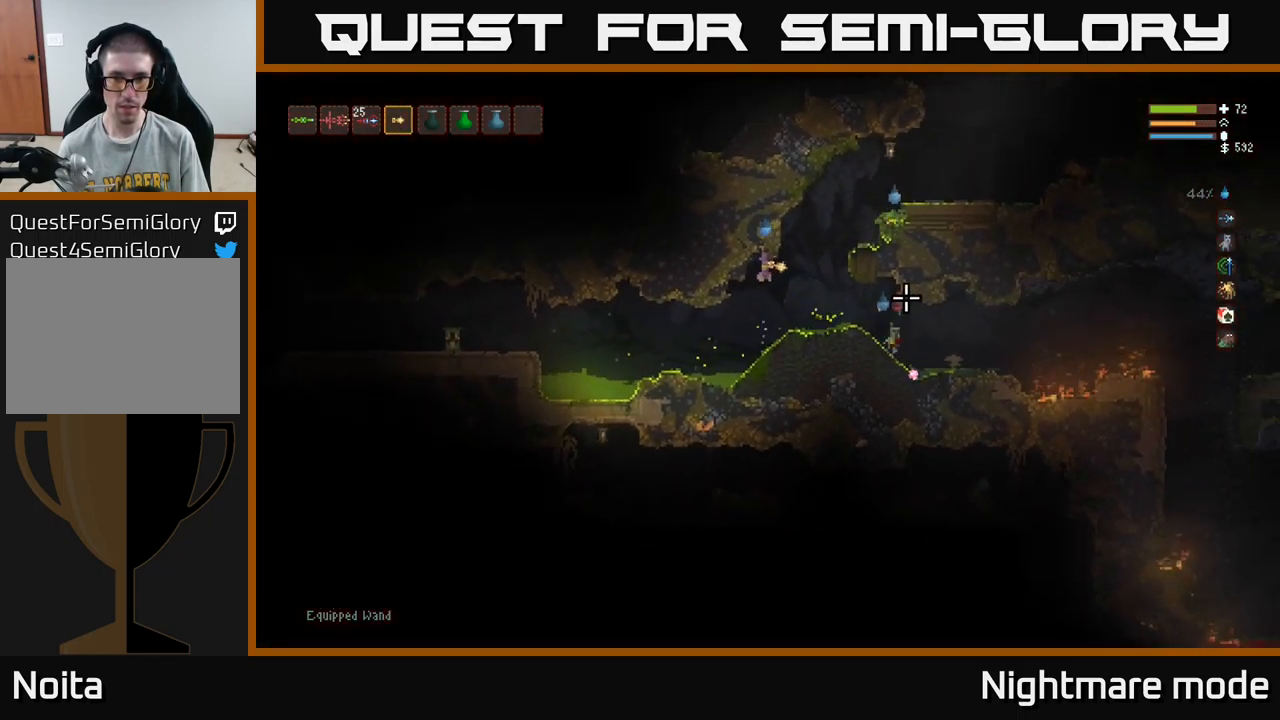
{"buttons": [], "left_stick": "center", "right_stick": "up-right", "events": [[16, "left_stick", "center"], [116, "R2", "down"], [150, "left_stick", "down-right"], [200, "right_stick", "up-right"], [233, "left_stick", "center"], [350, "R2", "up"]]}
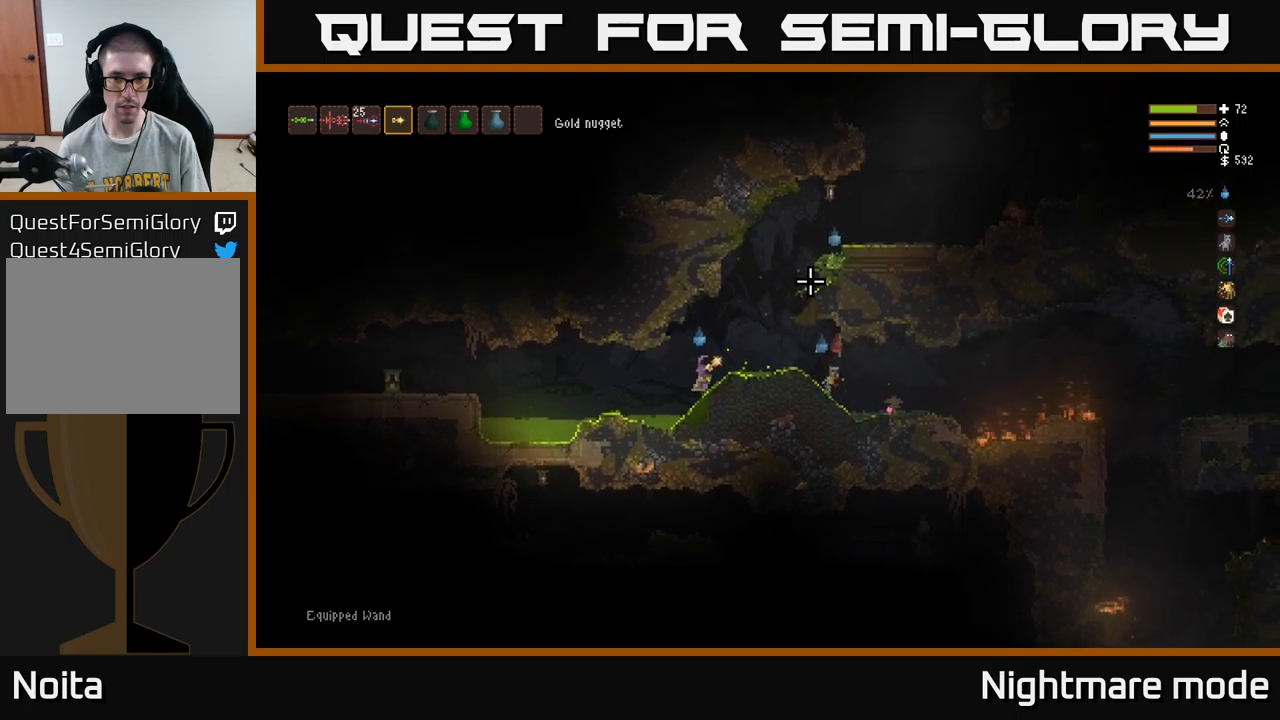
{"buttons": ["R2"], "left_stick": "center", "right_stick": "up-right", "events": [[50, "L2", "down"], [200, "L2", "up"], [217, "left_stick", "right"], [233, "R2", "down"], [267, "left_stick", "center"]]}
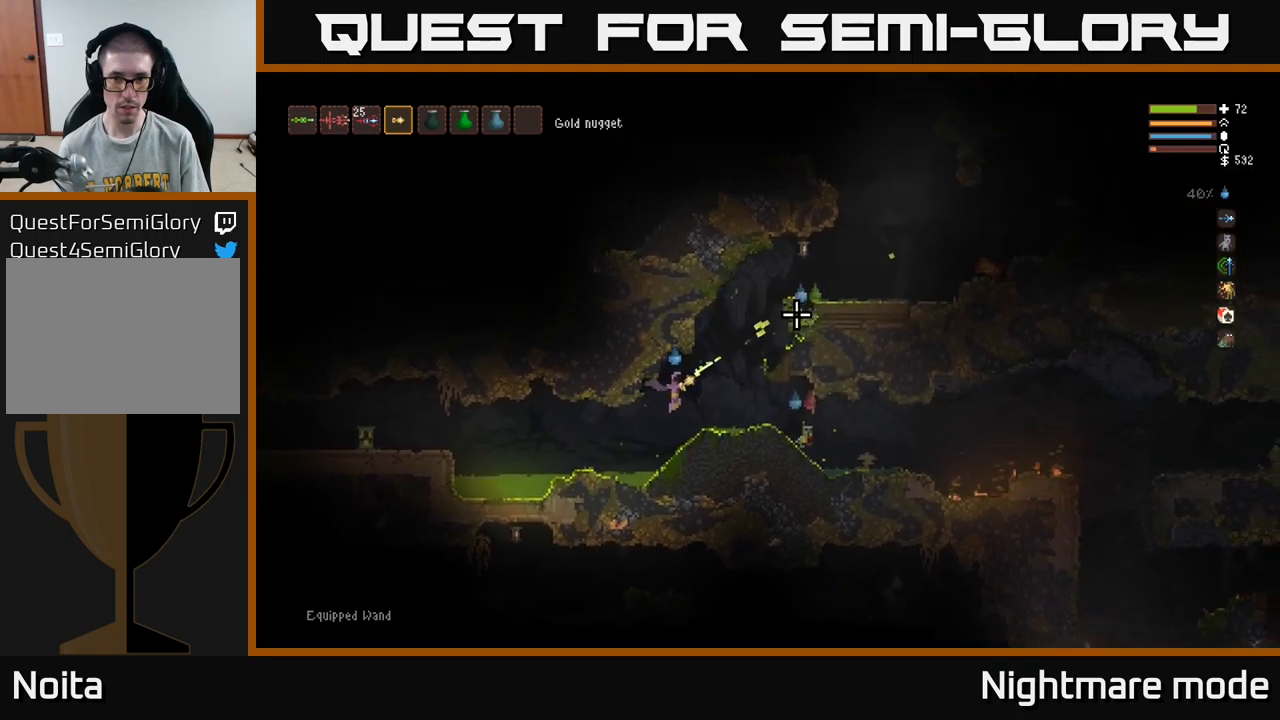
{"buttons": [], "left_stick": "center", "right_stick": "up-right", "events": [[183, "R2", "up"]]}
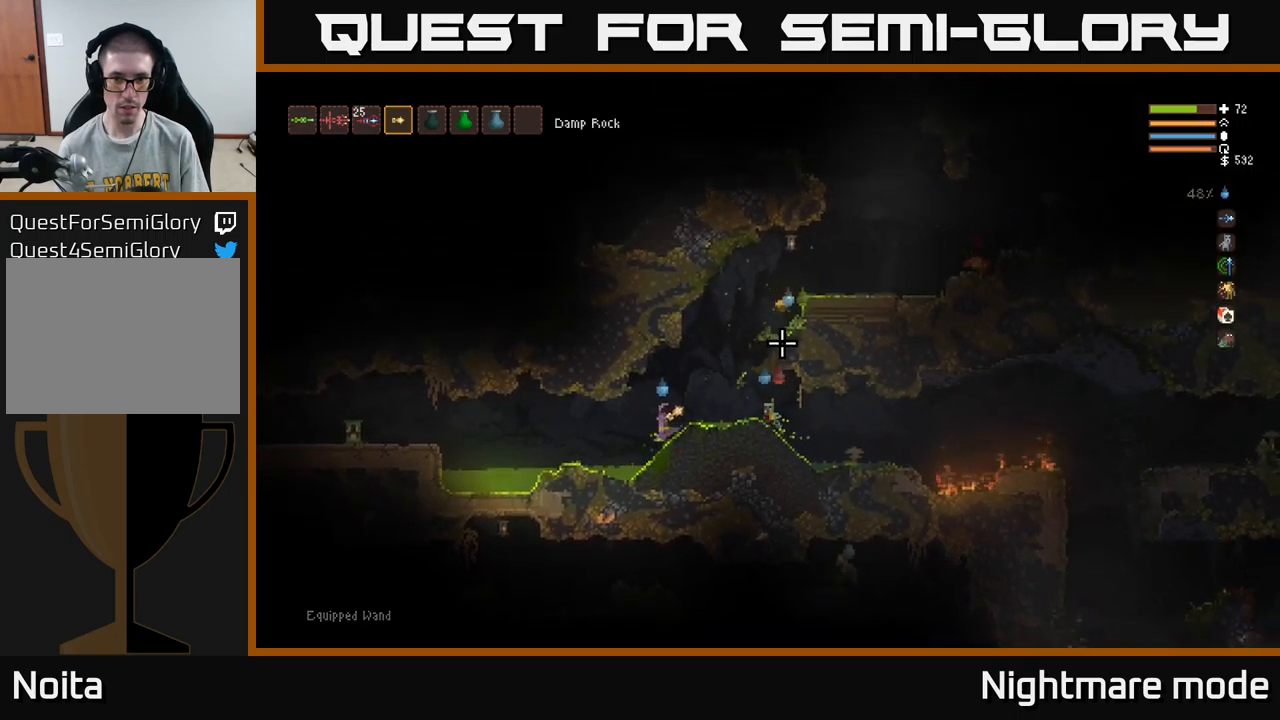
{"buttons": ["R2"], "left_stick": "center", "right_stick": "up-right", "events": [[17, "L2", "down"], [117, "L2", "up"], [117, "R2", "down"], [217, "R2", "up"], [350, "R2", "down"]]}
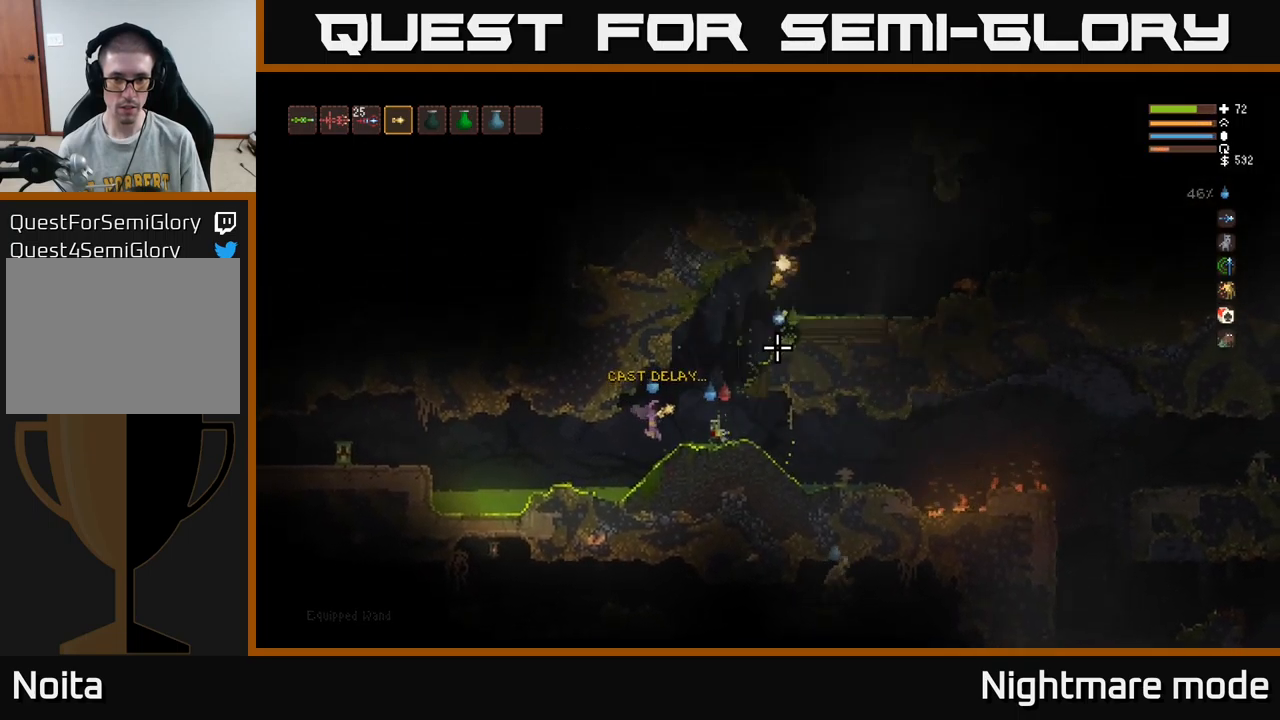
{"buttons": ["L2"], "left_stick": "right", "right_stick": "up-right", "events": [[33, "R2", "up"], [433, "L2", "down"], [467, "left_stick", "right"]]}
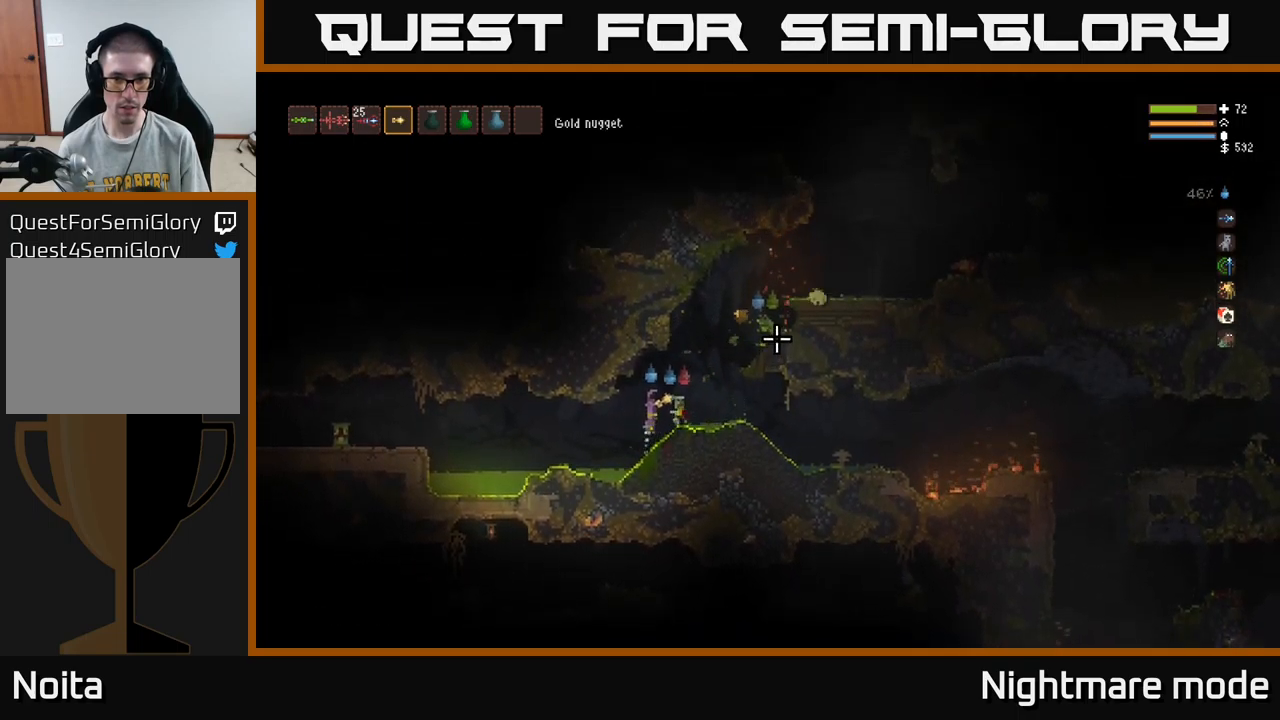
{"buttons": ["L2", "R2"], "left_stick": "left", "right_stick": "up-right", "events": [[117, "L2", "up"], [400, "L2", "down"], [400, "left_stick", "left"], [433, "R2", "down"]]}
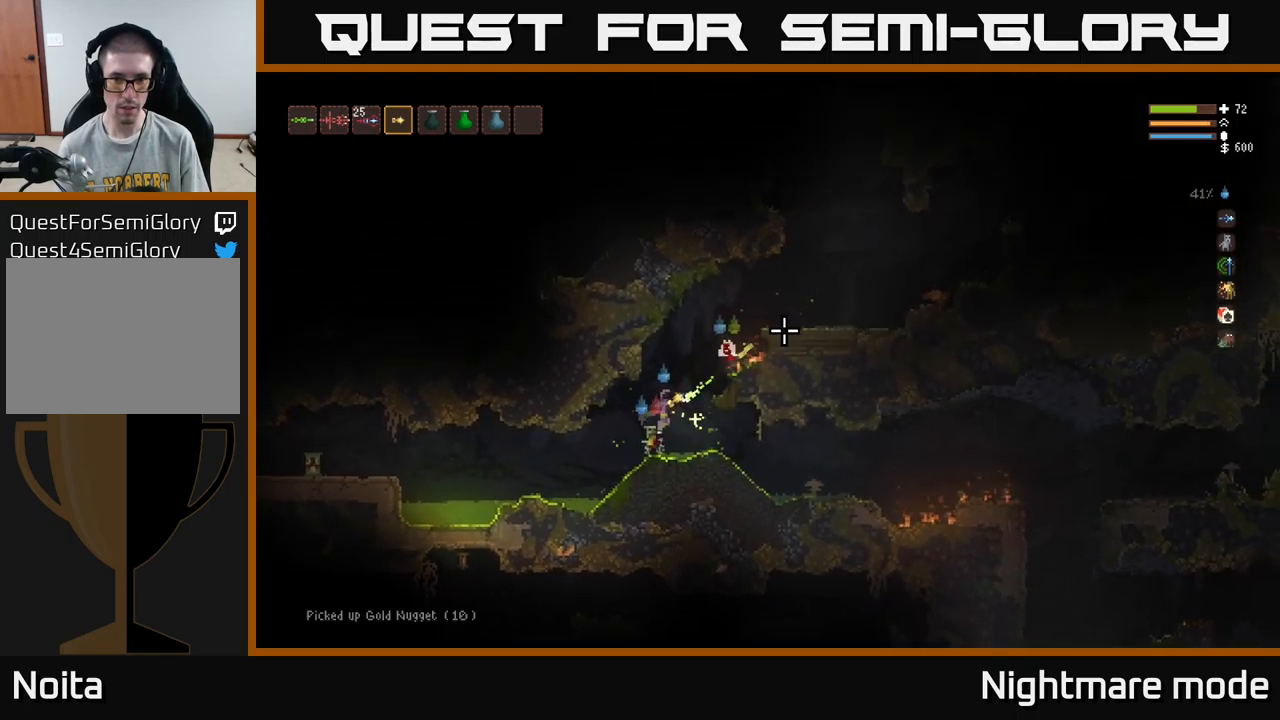
{"buttons": [], "left_stick": "center", "right_stick": "right", "events": [[50, "R2", "up"], [67, "L2", "up"], [267, "R2", "down"], [350, "right_stick", "right"], [400, "R2", "up"], [417, "left_stick", "center"]]}
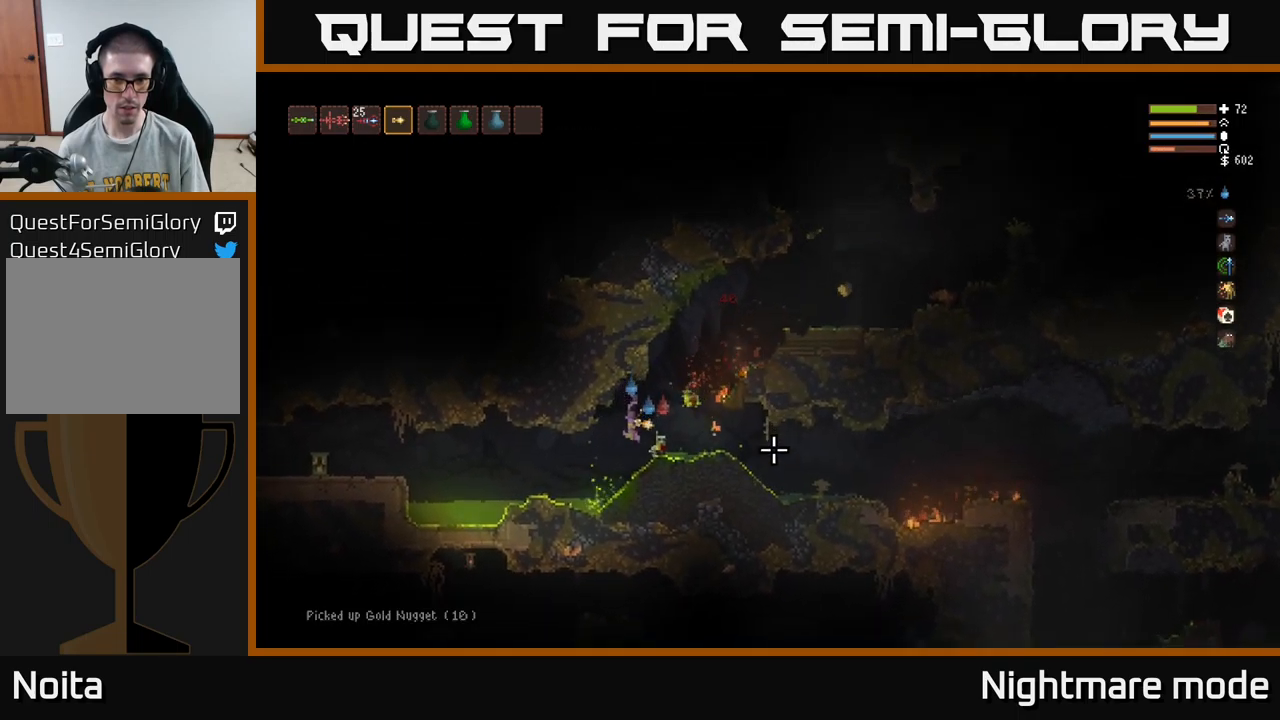
{"buttons": ["L2"], "left_stick": "right", "right_stick": "right", "events": [[33, "L2", "down"], [50, "left_stick", "left"], [100, "left_stick", "center"], [150, "left_stick", "right"], [217, "L2", "up"], [483, "L2", "down"]]}
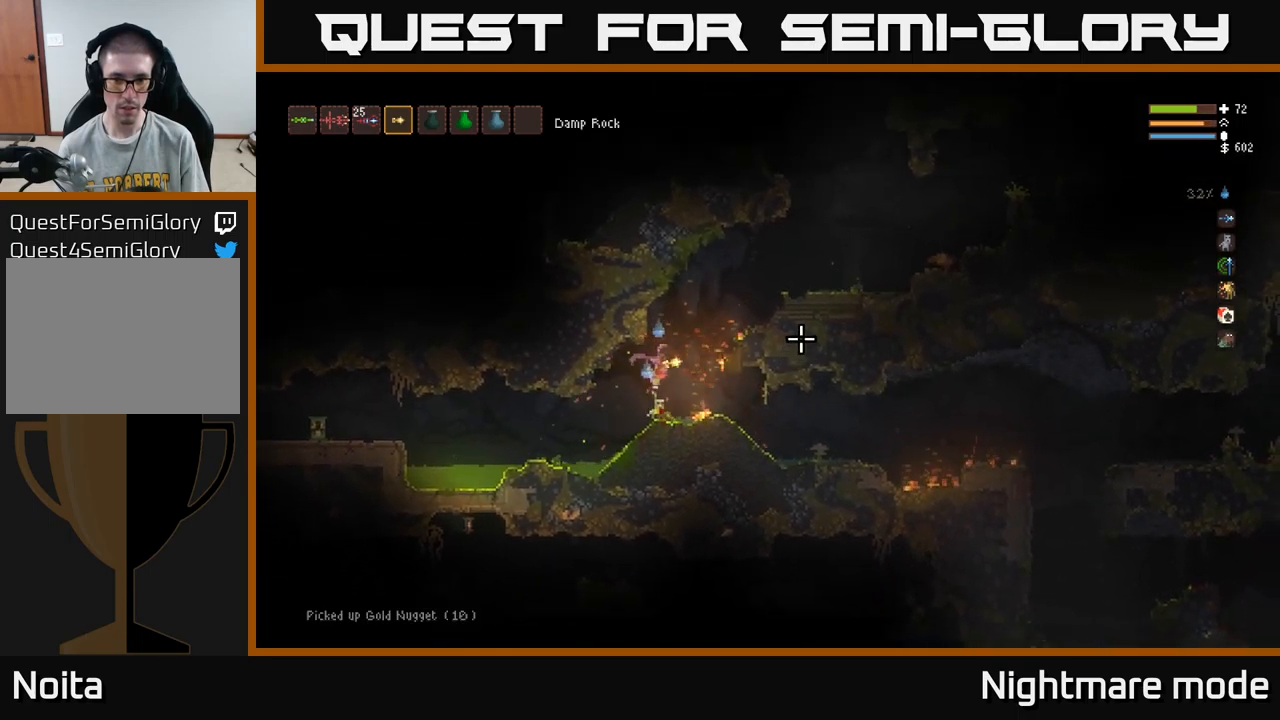
{"buttons": ["L2"], "left_stick": "right", "right_stick": "right", "events": []}
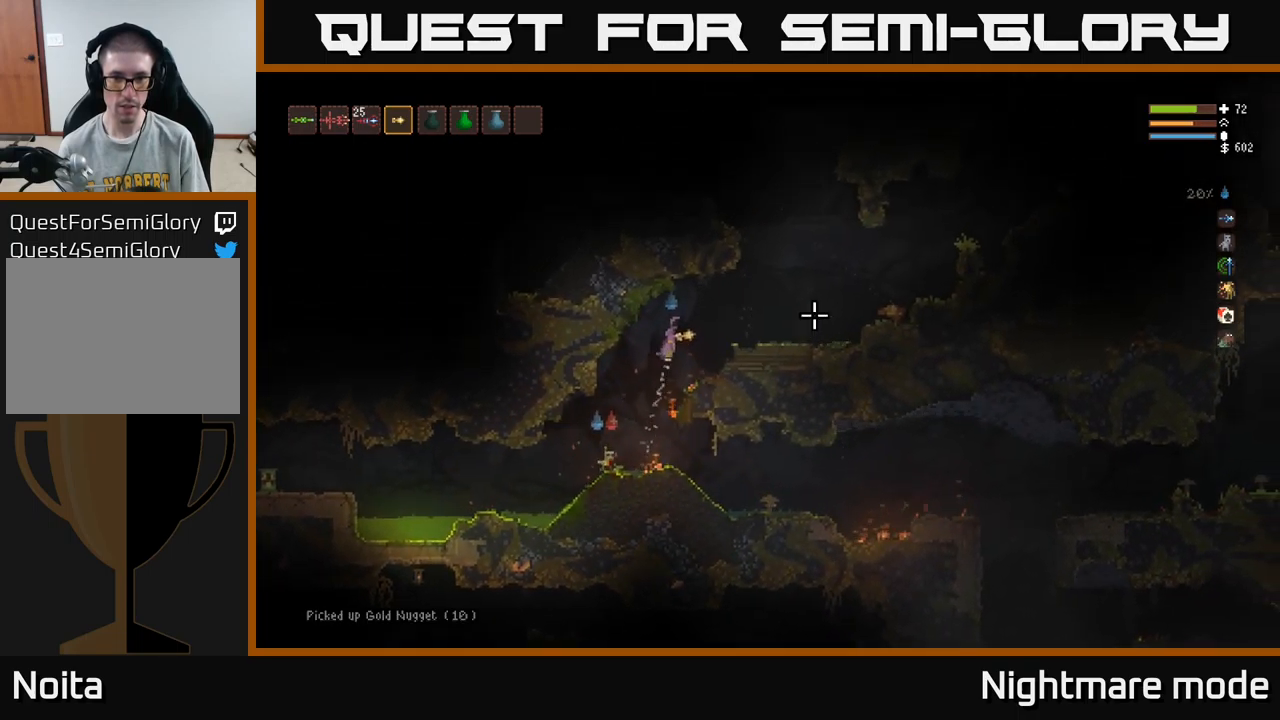
{"buttons": [], "left_stick": "right", "right_stick": "right", "events": [[17, "L2", "up"], [283, "L2", "down"], [350, "L2", "up"]]}
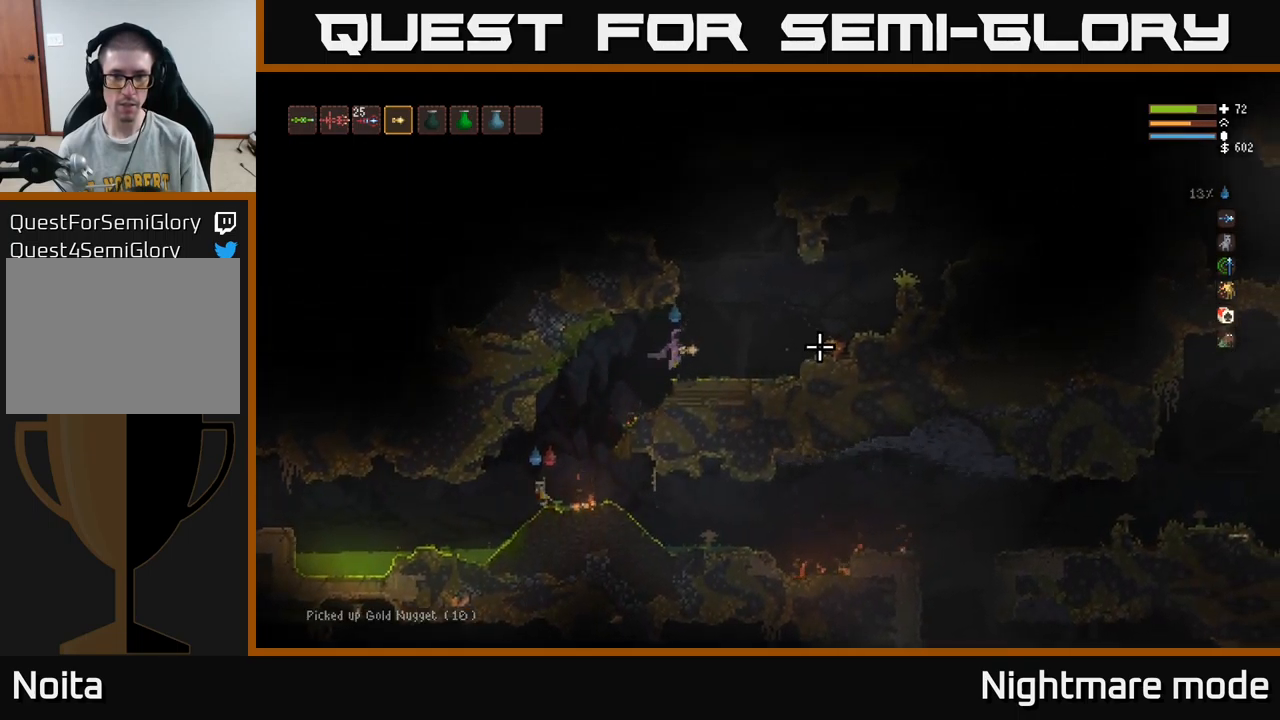
{"buttons": ["L2"], "left_stick": "center", "right_stick": "right", "events": [[283, "L2", "down"], [300, "left_stick", "center"], [350, "left_stick", "left"], [467, "left_stick", "center"]]}
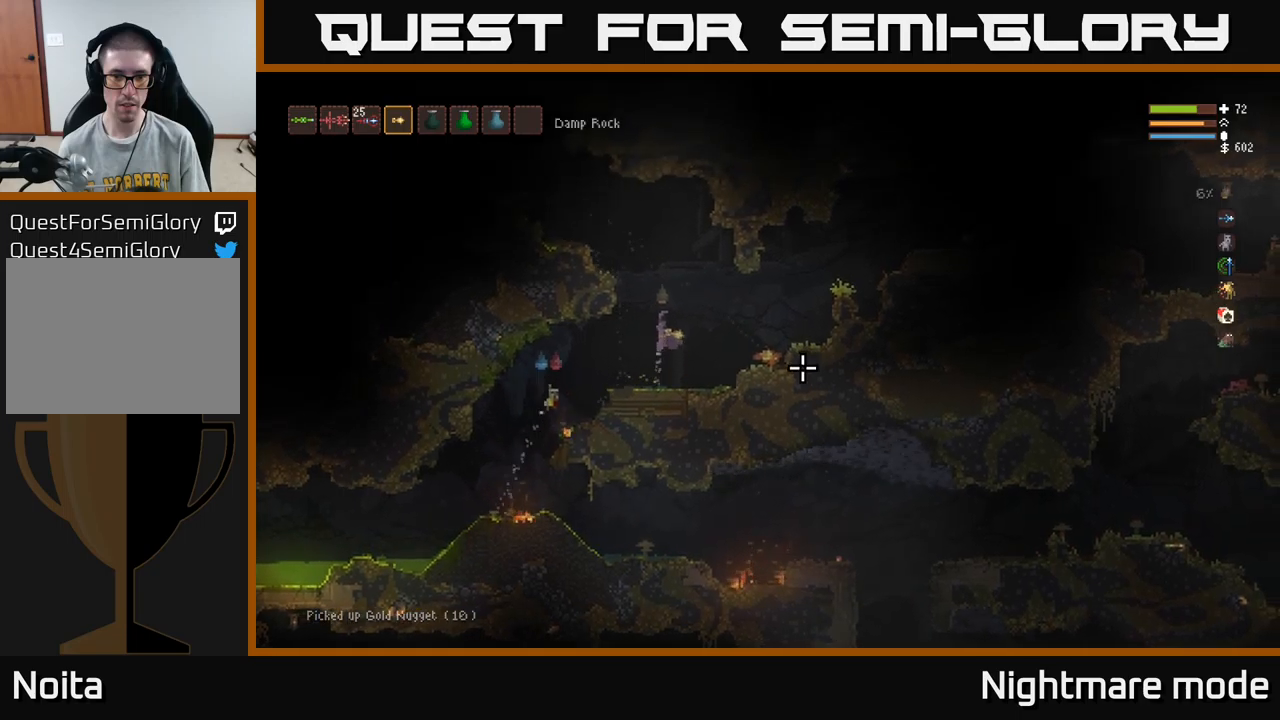
{"buttons": [], "left_stick": "center", "right_stick": "down-right", "events": [[100, "R2", "down"], [200, "left_stick", "left"], [217, "R2", "up"], [300, "right_stick", "down-right"], [450, "L2", "up"], [484, "left_stick", "center"]]}
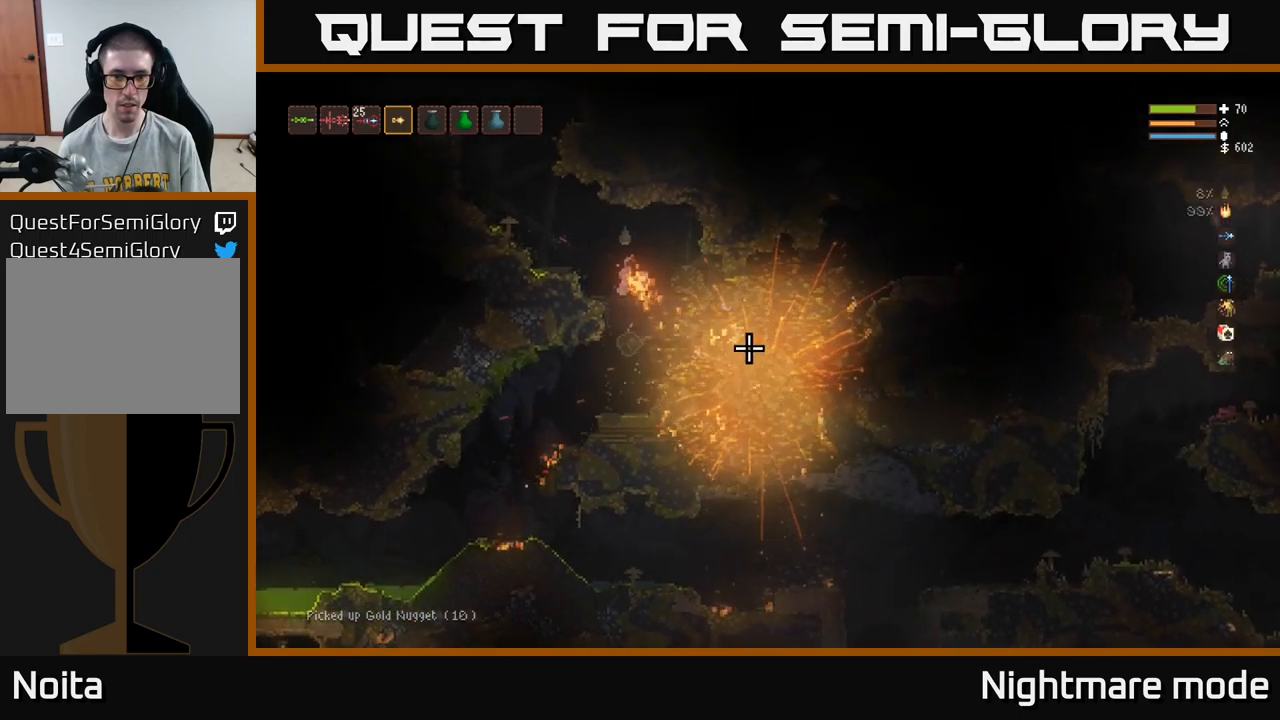
{"buttons": [], "left_stick": "left", "right_stick": "up-left", "events": [[17, "L2", "down"], [67, "left_stick", "right"], [150, "right_stick", "down-left"], [200, "right_stick", "left"], [234, "left_stick", "left"], [250, "L2", "up"], [500, "right_stick", "up-left"]]}
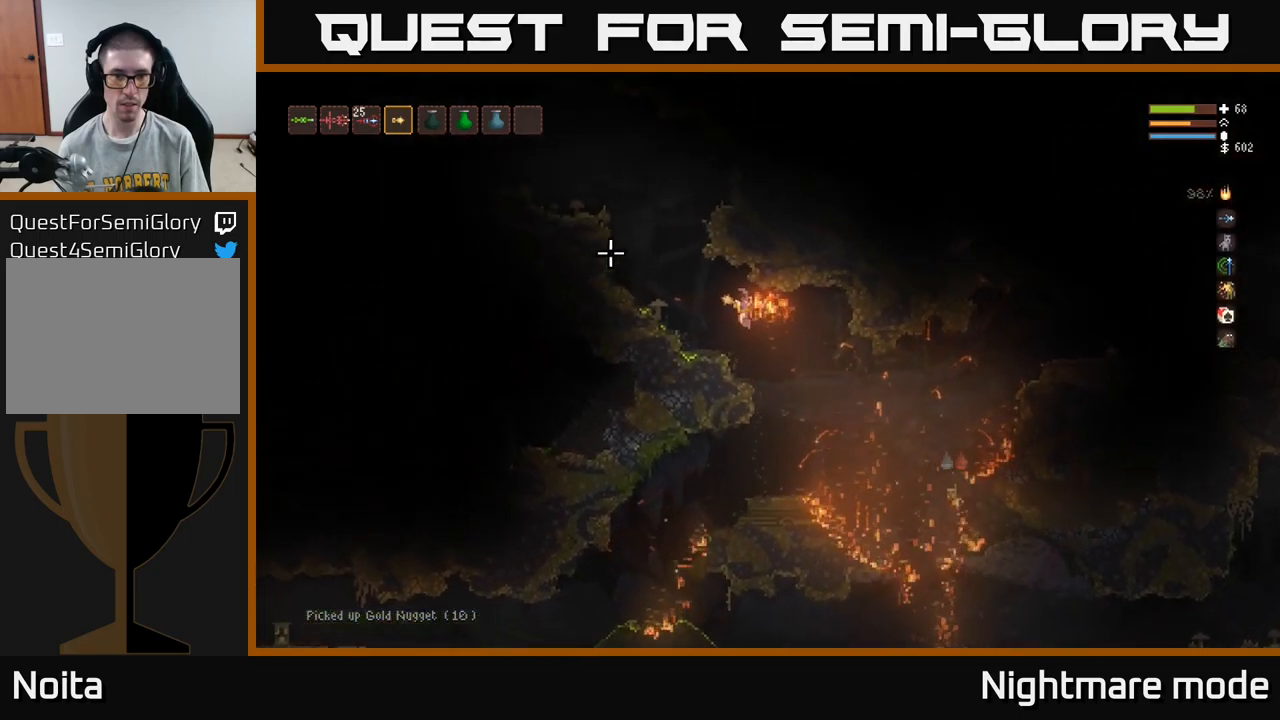
{"buttons": ["R2"], "left_stick": "center", "right_stick": "up", "events": [[100, "L2", "down"], [184, "R1", "down"], [217, "L2", "up"], [217, "right_stick", "up"], [250, "R1", "up"], [367, "left_stick", "center"], [417, "R2", "down"]]}
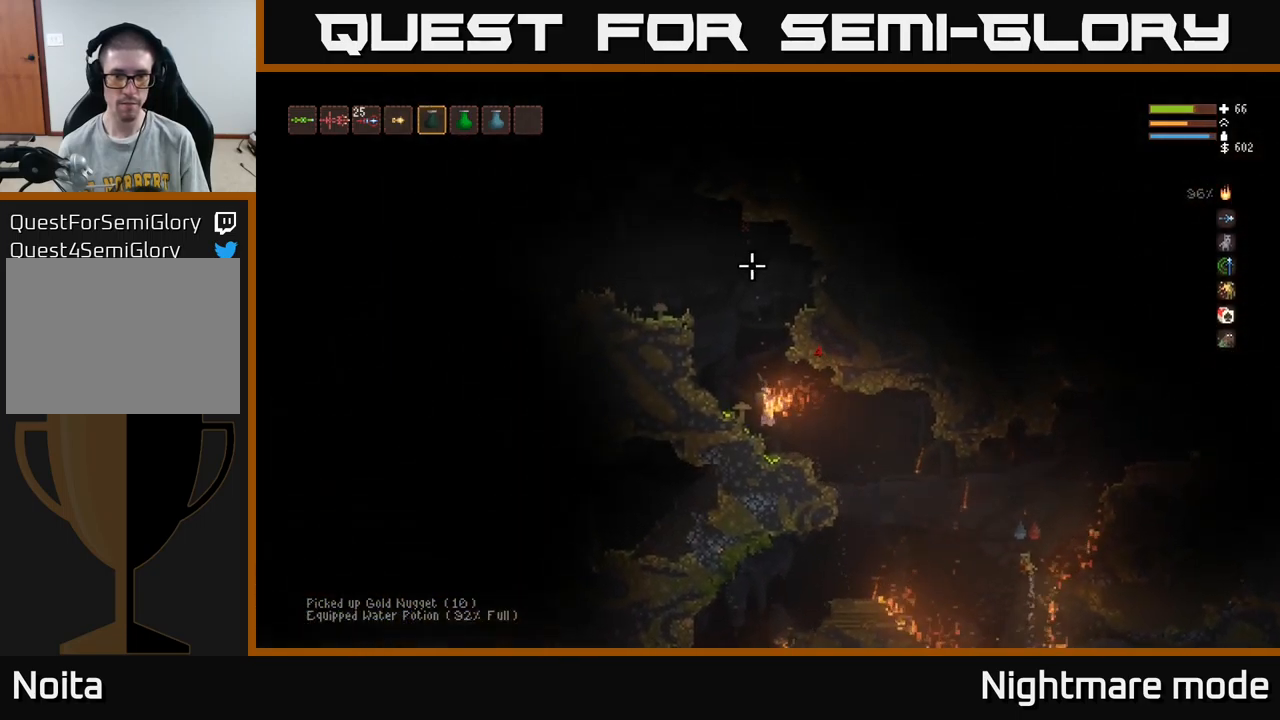
{"buttons": [], "left_stick": "up-left", "right_stick": "up", "events": [[17, "L2", "down"], [200, "left_stick", "left"], [400, "left_stick", "up-left"], [450, "R2", "up"], [484, "L2", "up"]]}
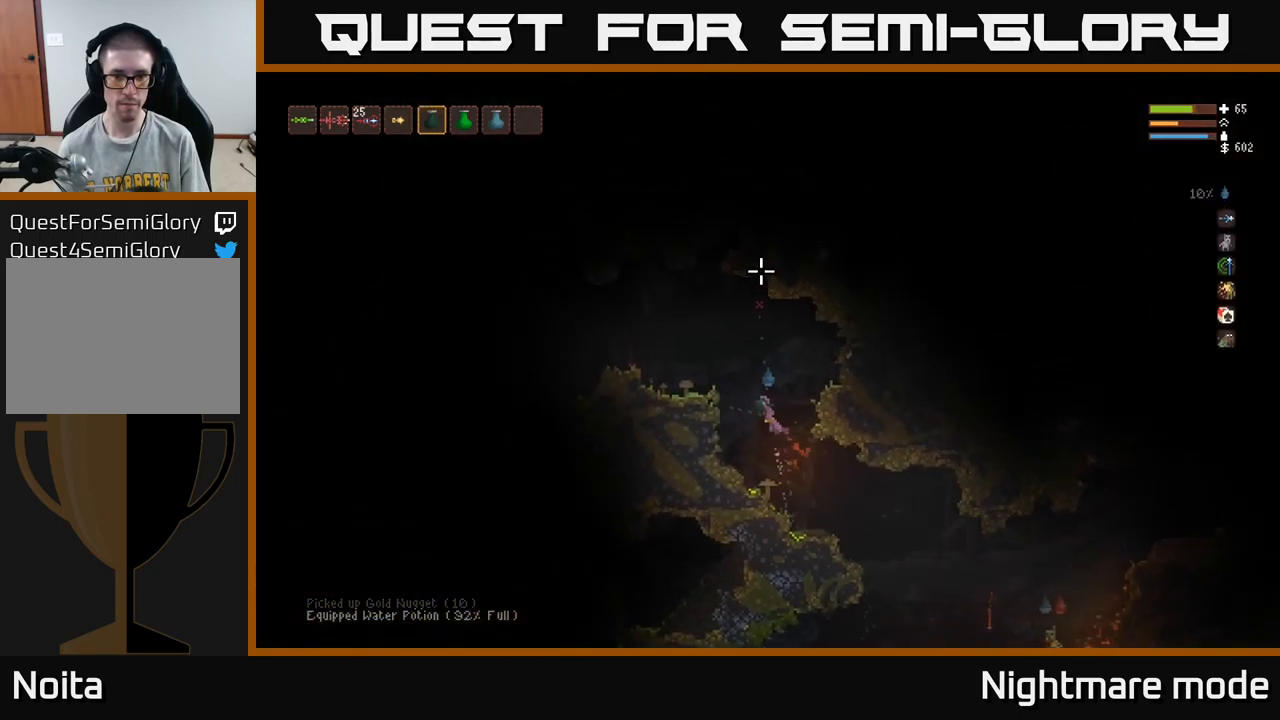
{"buttons": ["L2"], "left_stick": "up-right", "right_stick": "left", "events": [[34, "left_stick", "left"], [150, "L1", "down"], [217, "left_stick", "up-left"], [267, "L1", "up"], [300, "right_stick", "up-left"], [417, "L2", "down"], [434, "right_stick", "left"], [500, "left_stick", "up-right"]]}
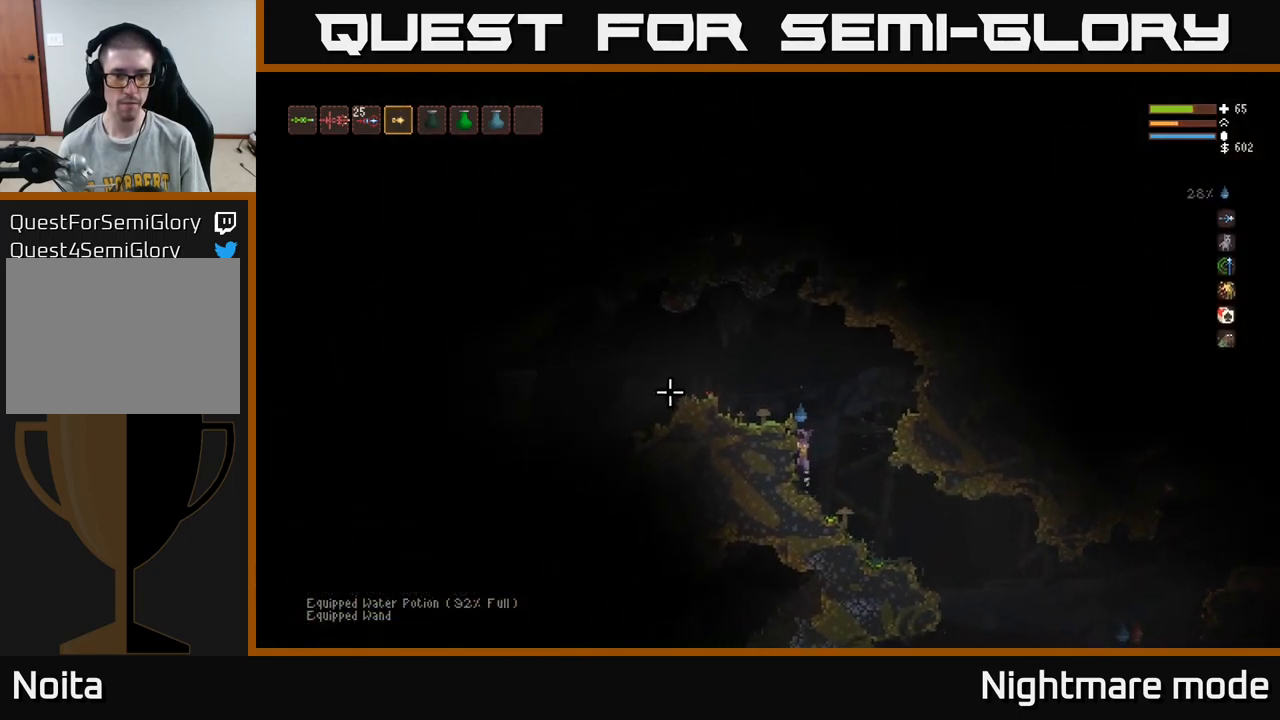
{"buttons": [], "left_stick": "left", "right_stick": "left", "events": [[234, "left_stick", "left"], [400, "L2", "up"]]}
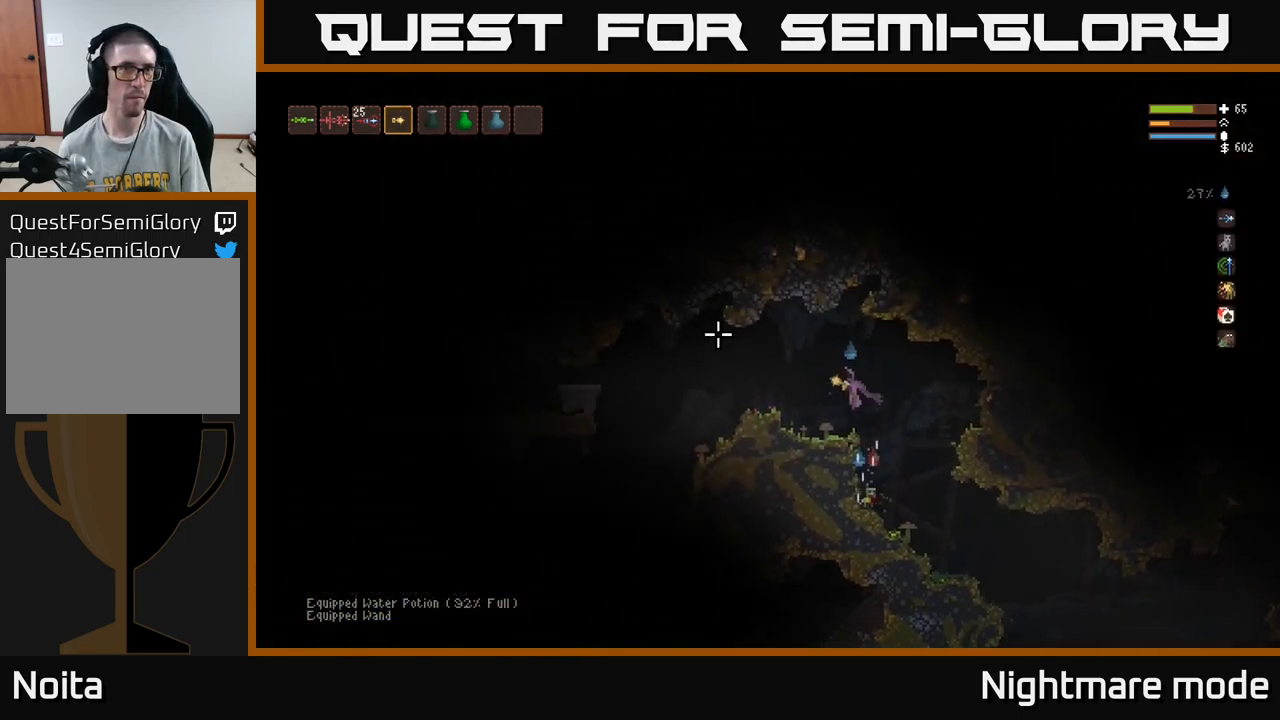
{"buttons": ["L2"], "left_stick": "up-left", "right_stick": "left", "events": [[334, "left_stick", "up-left"], [450, "L2", "down"]]}
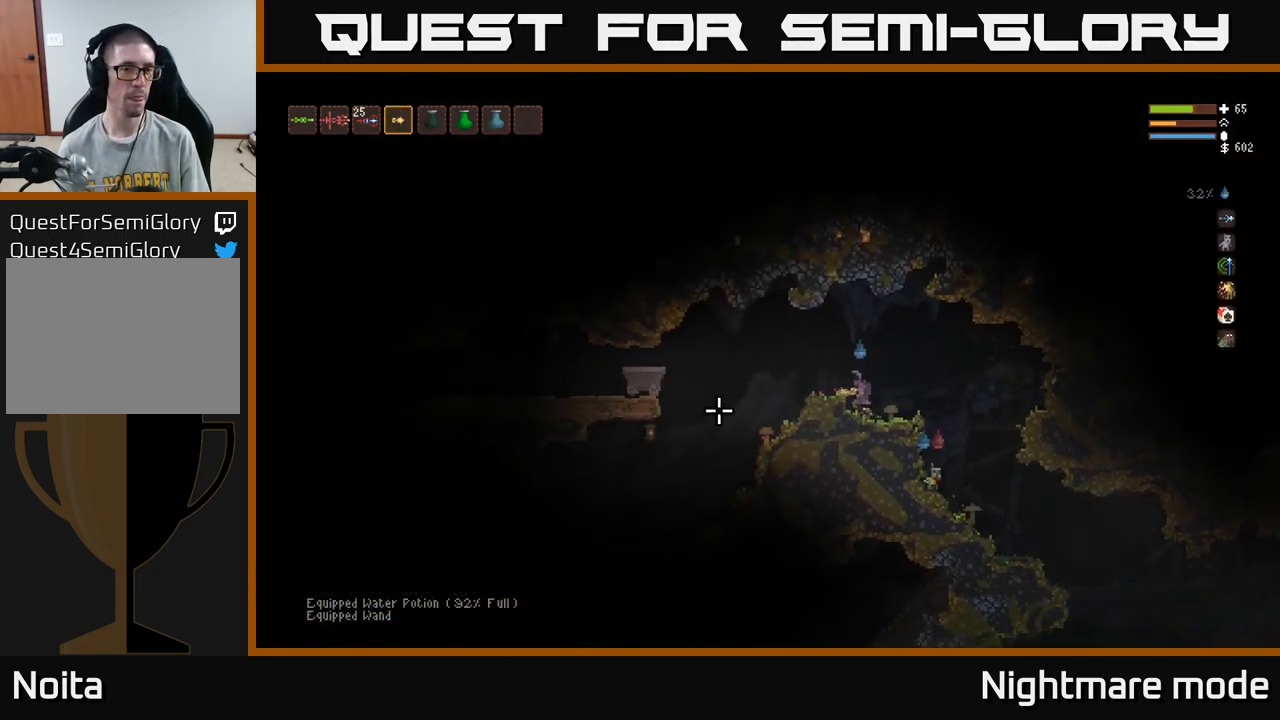
{"buttons": [], "left_stick": "up-left", "right_stick": "left", "events": [[84, "L2", "up"]]}
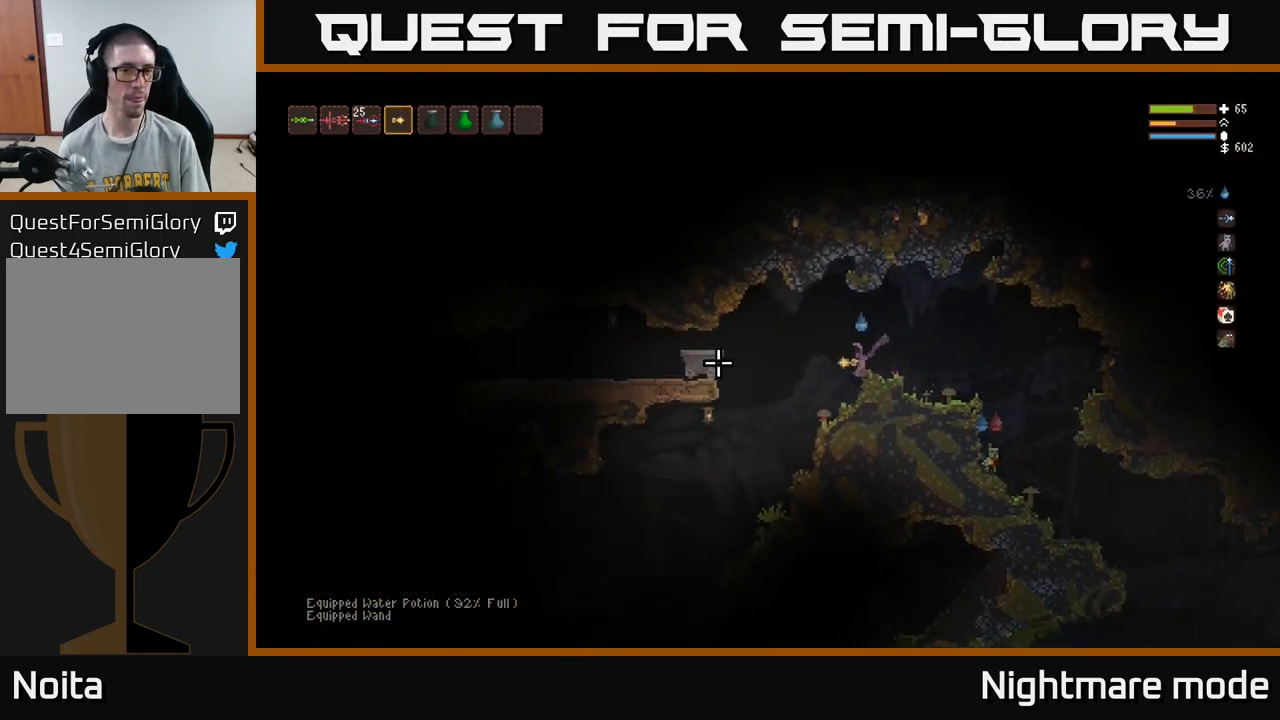
{"buttons": [], "left_stick": "left", "right_stick": "left", "events": [[117, "left_stick", "left"]]}
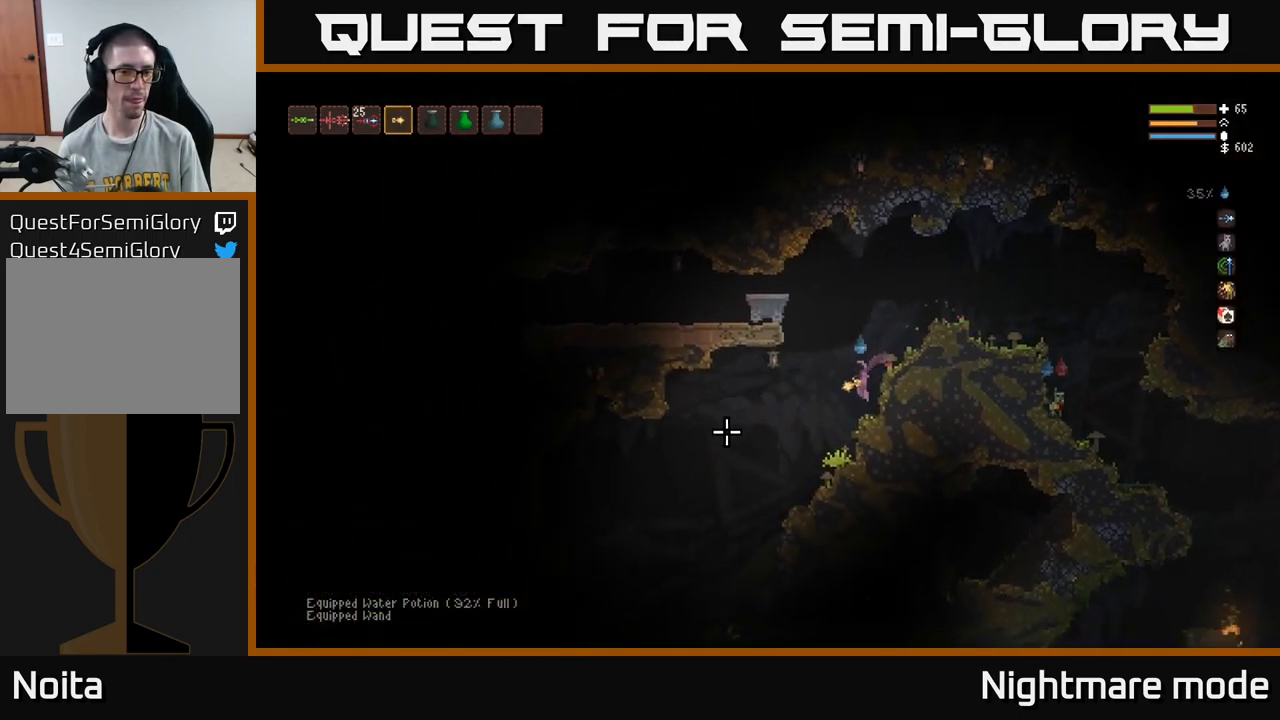
{"buttons": [], "left_stick": "left", "right_stick": "down-left", "events": [[134, "right_stick", "down-left"]]}
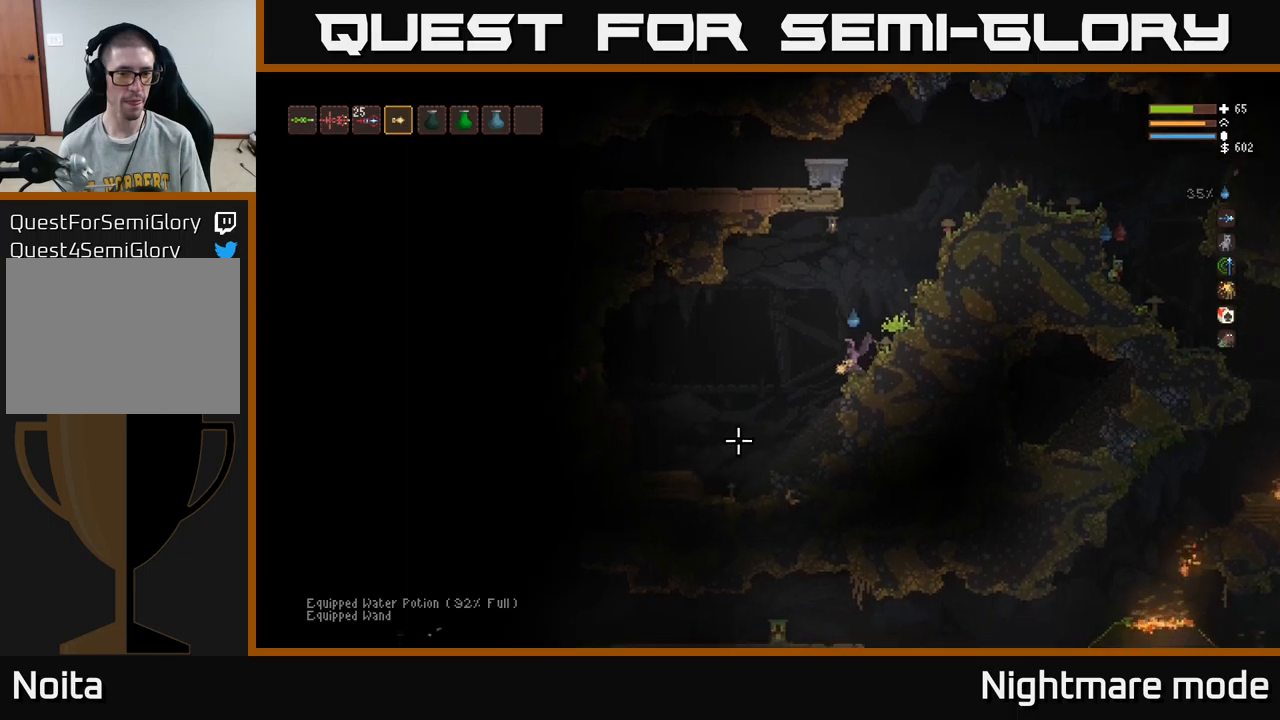
{"buttons": [], "left_stick": "center", "right_stick": "left", "events": [[350, "left_stick", "center"], [350, "right_stick", "left"]]}
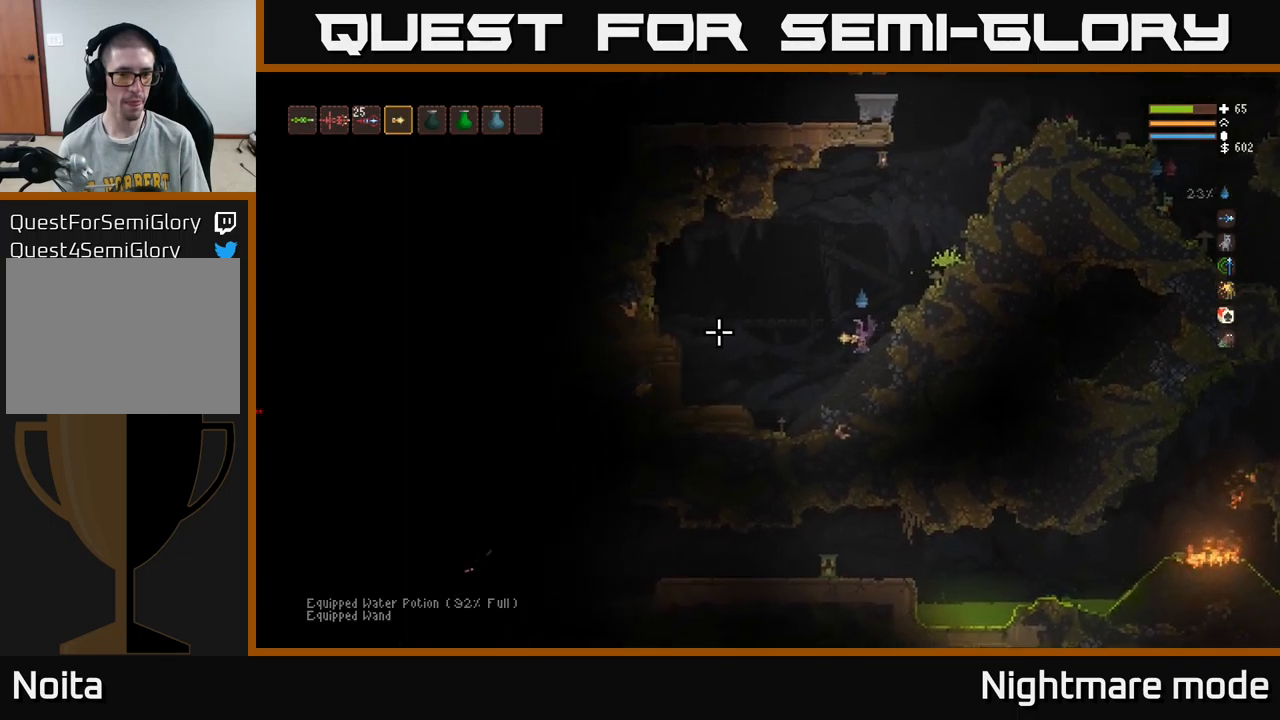
{"buttons": ["L2"], "left_stick": "right", "right_stick": "up-left", "events": [[16, "L2", "down"], [50, "left_stick", "right"], [300, "right_stick", "up-left"]]}
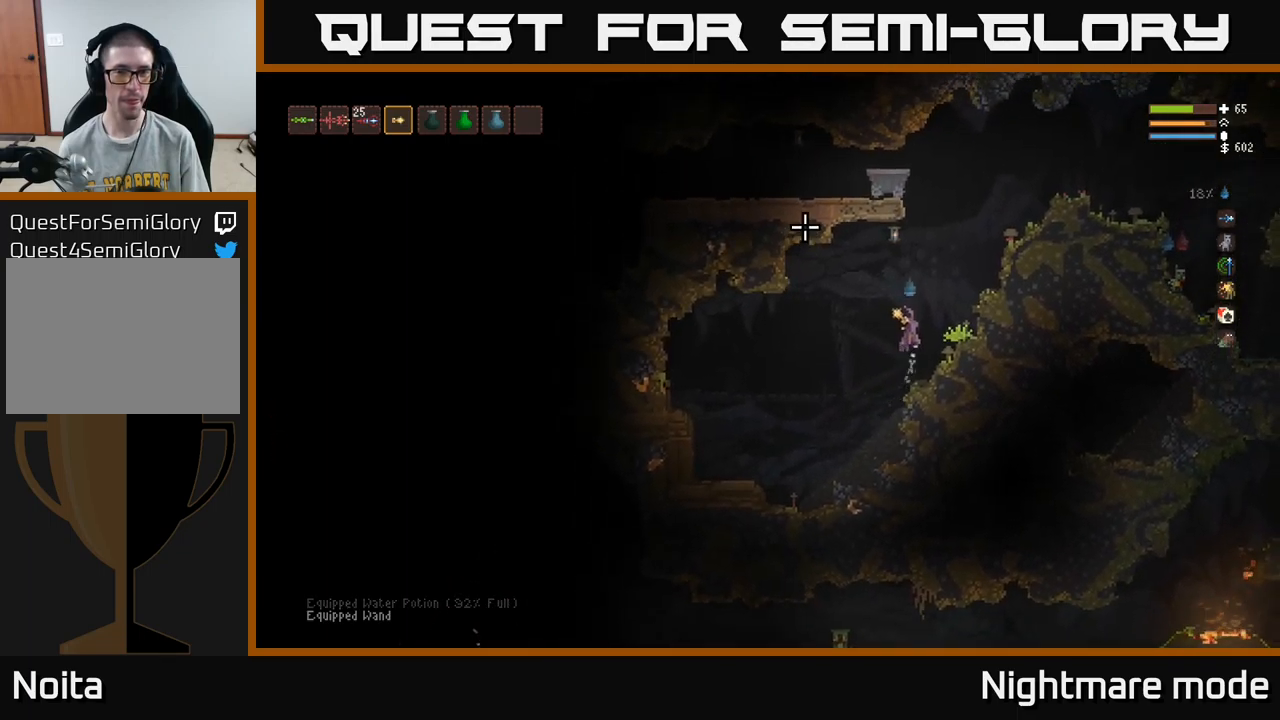
{"buttons": ["L2"], "left_stick": "center", "right_stick": "right", "events": [[216, "left_stick", "center"], [266, "right_stick", "up-right"], [383, "right_stick", "right"]]}
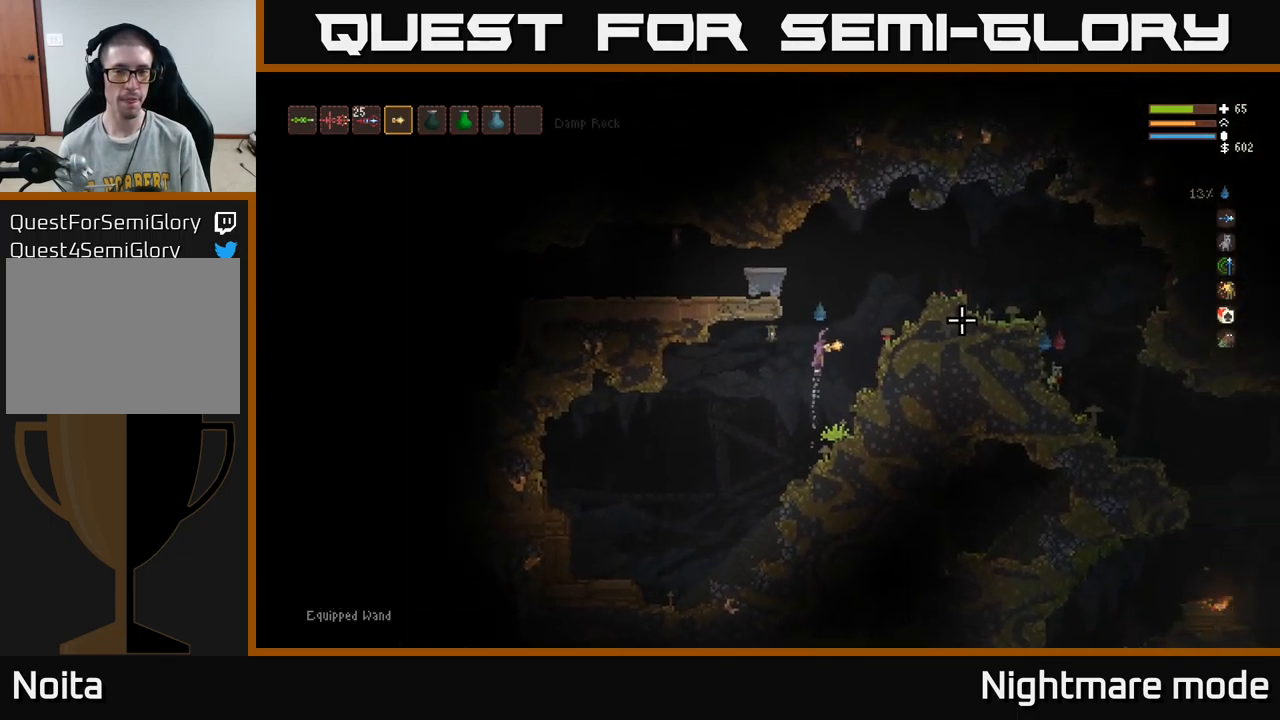
{"buttons": [], "left_stick": "up-left", "right_stick": "right", "events": [[66, "left_stick", "up-left"], [283, "L3", "down"], [450, "L2", "up"], [450, "L3", "up"]]}
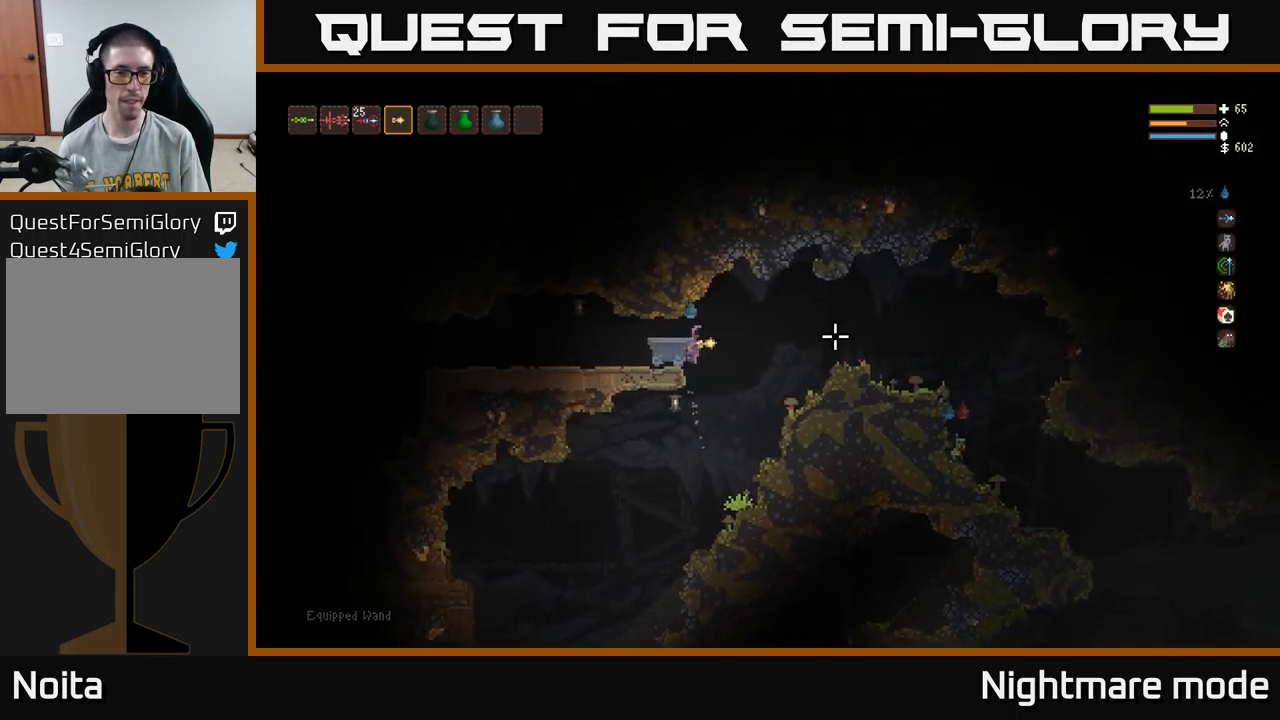
{"buttons": ["L2"], "left_stick": "up-left", "right_stick": "right", "events": [[466, "L2", "down"]]}